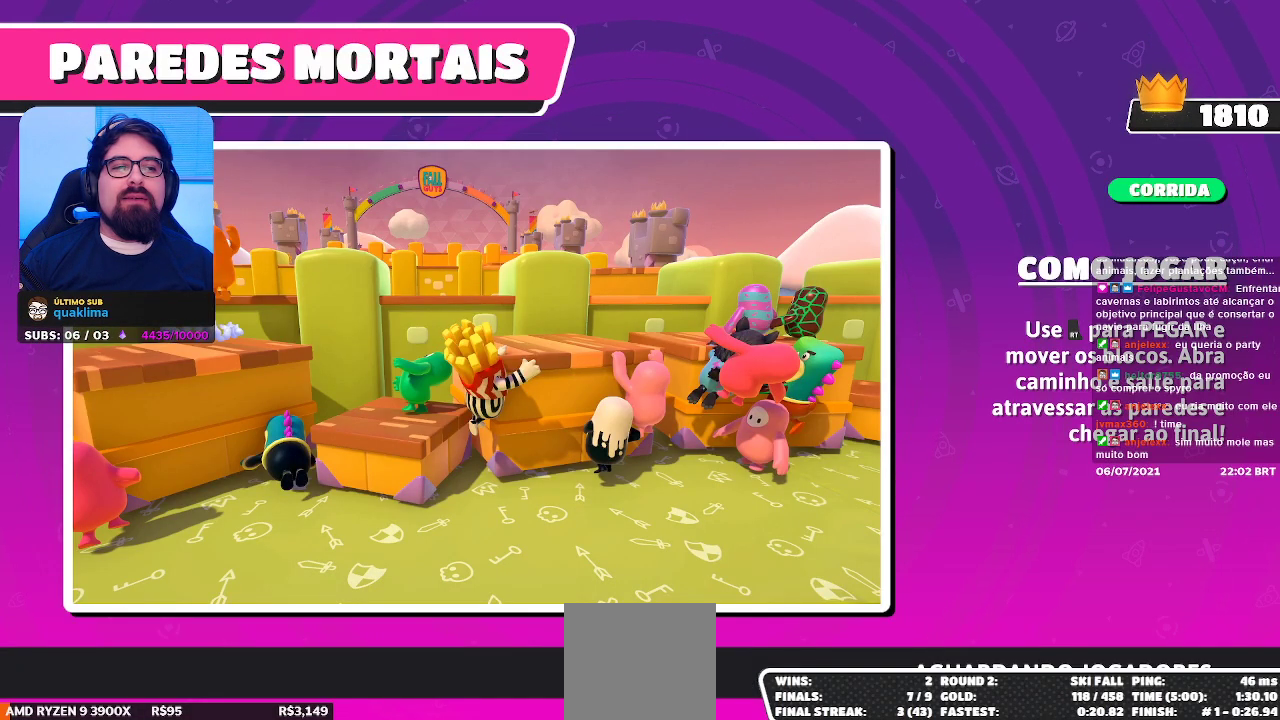
Gameplay with a controller (Xbox layout); each line is a JSON object with the inputs held at the frame after it. "events" lists button and stick changes between this image and that frame as [ms after this image, input, new state], when the widget could be followed in between. Not read: L3 R3 Z.
{"buttons": [], "left_stick": "down", "right_stick": "center", "events": [[200, "left_stick", "down"]]}
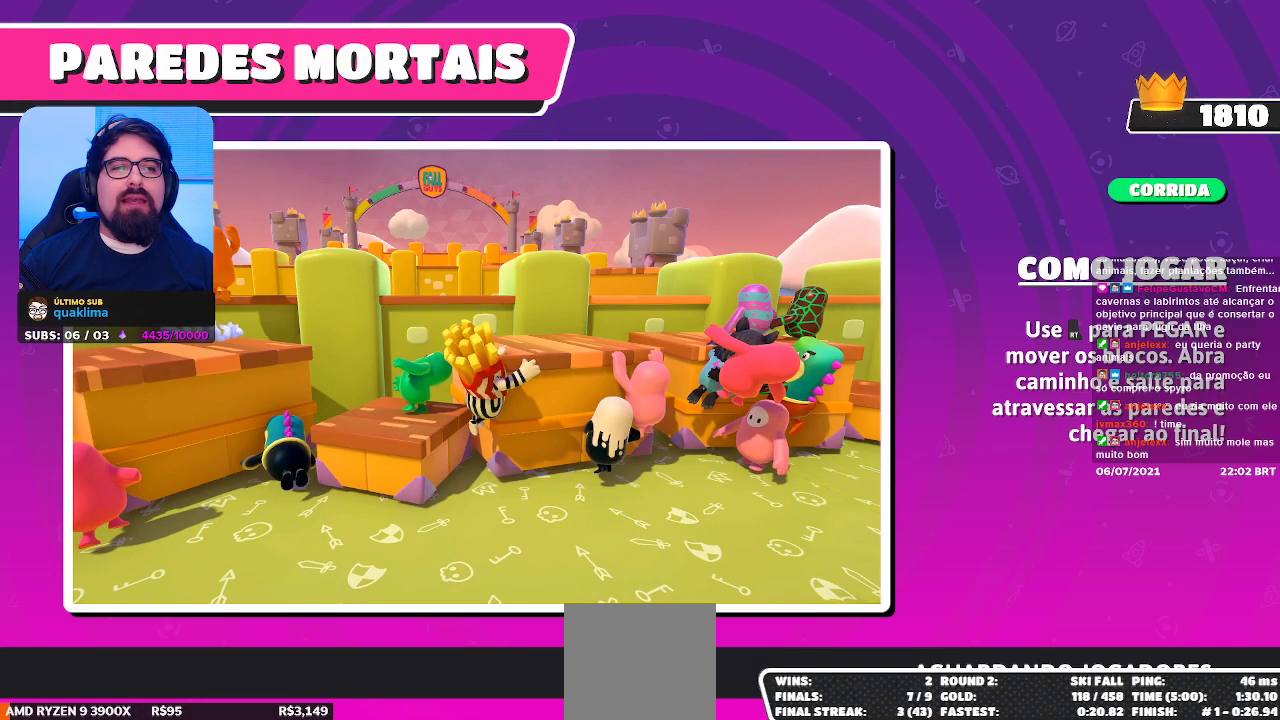
{"buttons": [], "left_stick": "center", "right_stick": "center", "events": [[367, "left_stick", "center"]]}
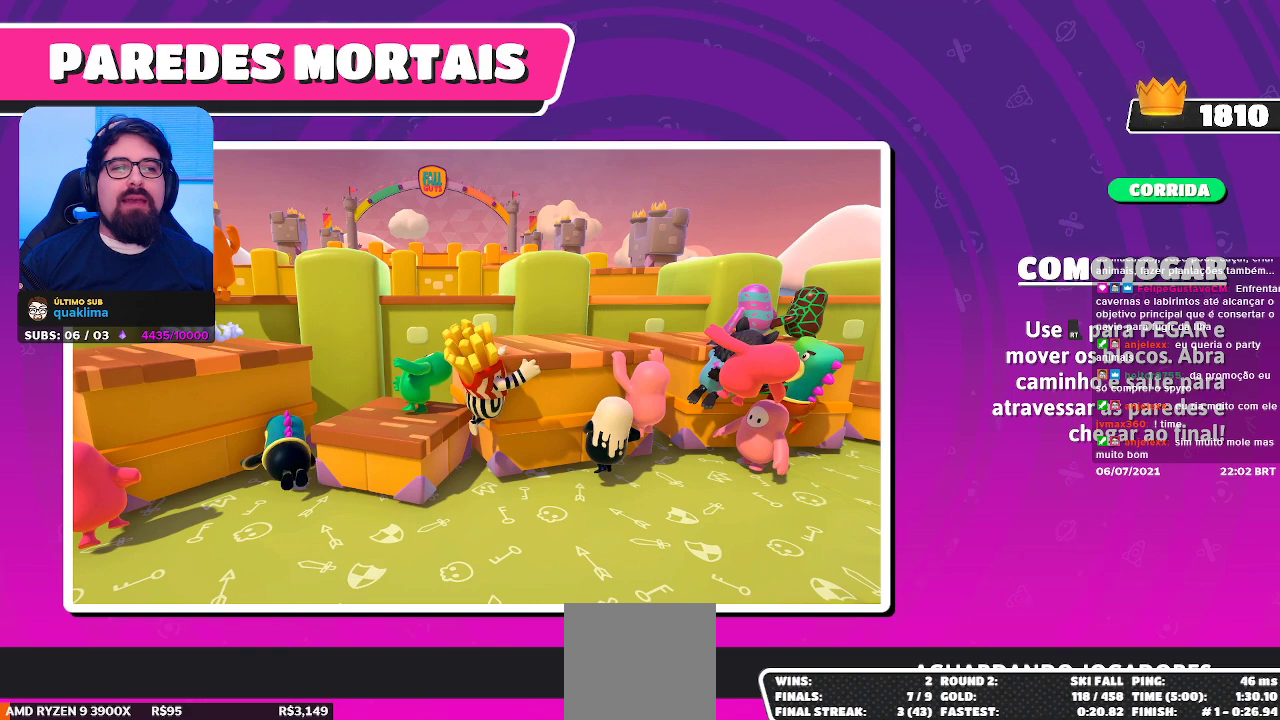
{"buttons": [], "left_stick": "down-right", "right_stick": "center", "events": [[183, "left_stick", "down-right"]]}
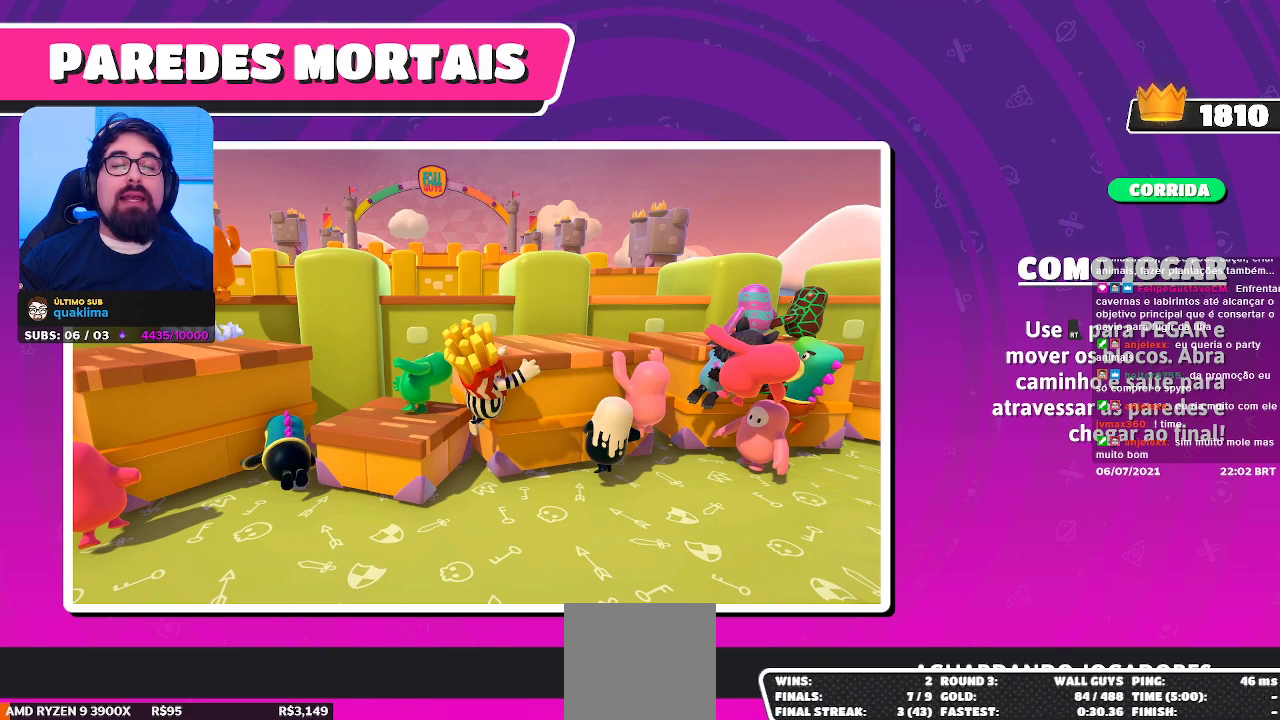
{"buttons": [], "left_stick": "down-right", "right_stick": "center", "events": []}
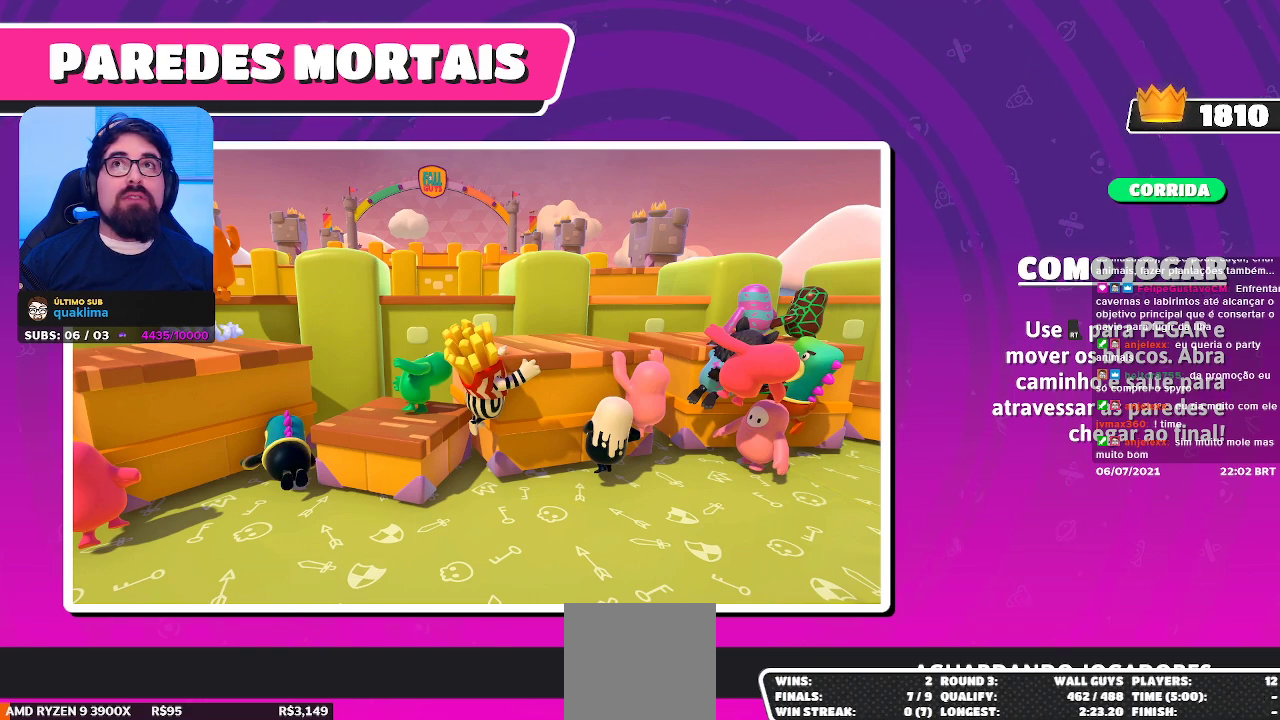
{"buttons": [], "left_stick": "down-right", "right_stick": "center", "events": []}
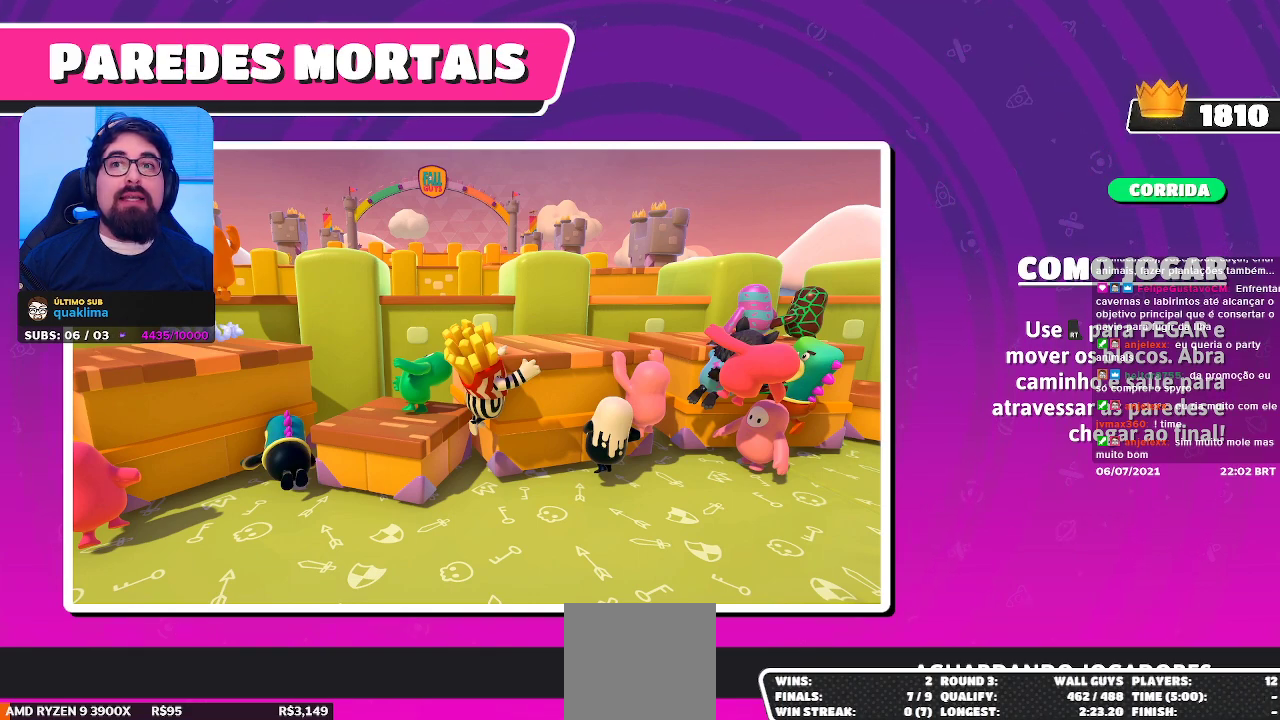
{"buttons": [], "left_stick": "down-right", "right_stick": "center", "events": []}
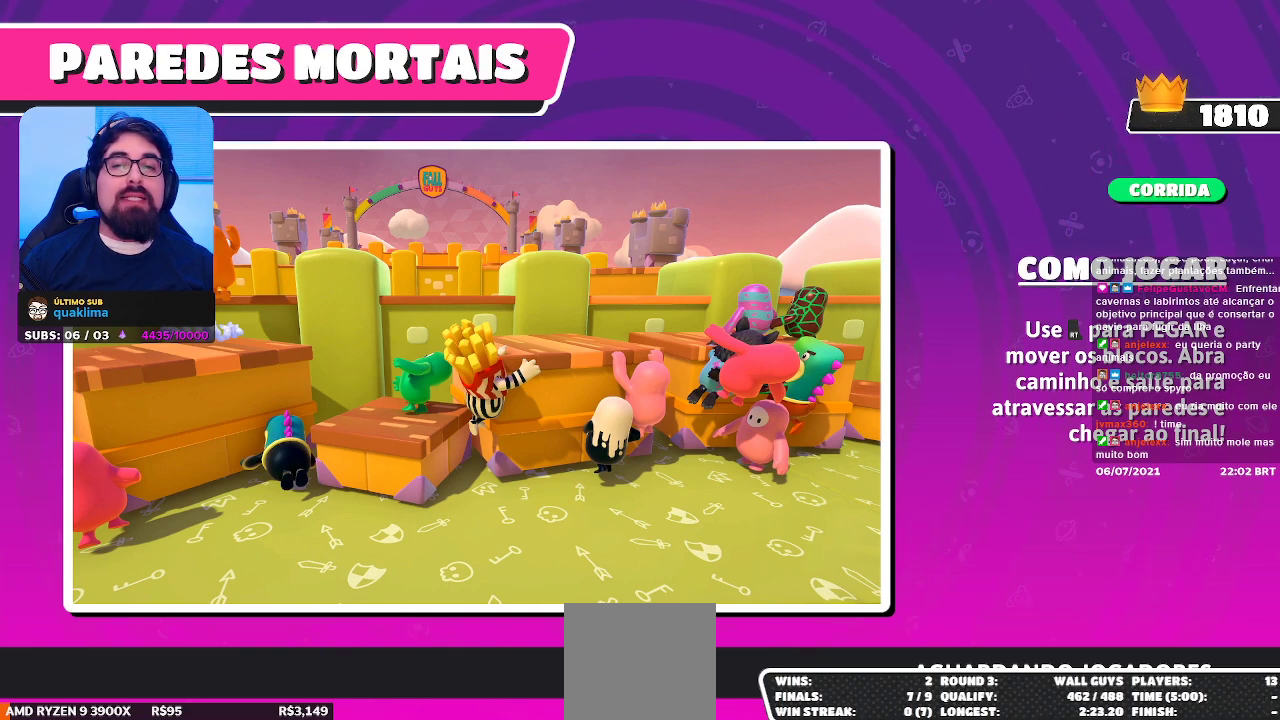
{"buttons": [], "left_stick": "center", "right_stick": "center", "events": [[150, "left_stick", "center"]]}
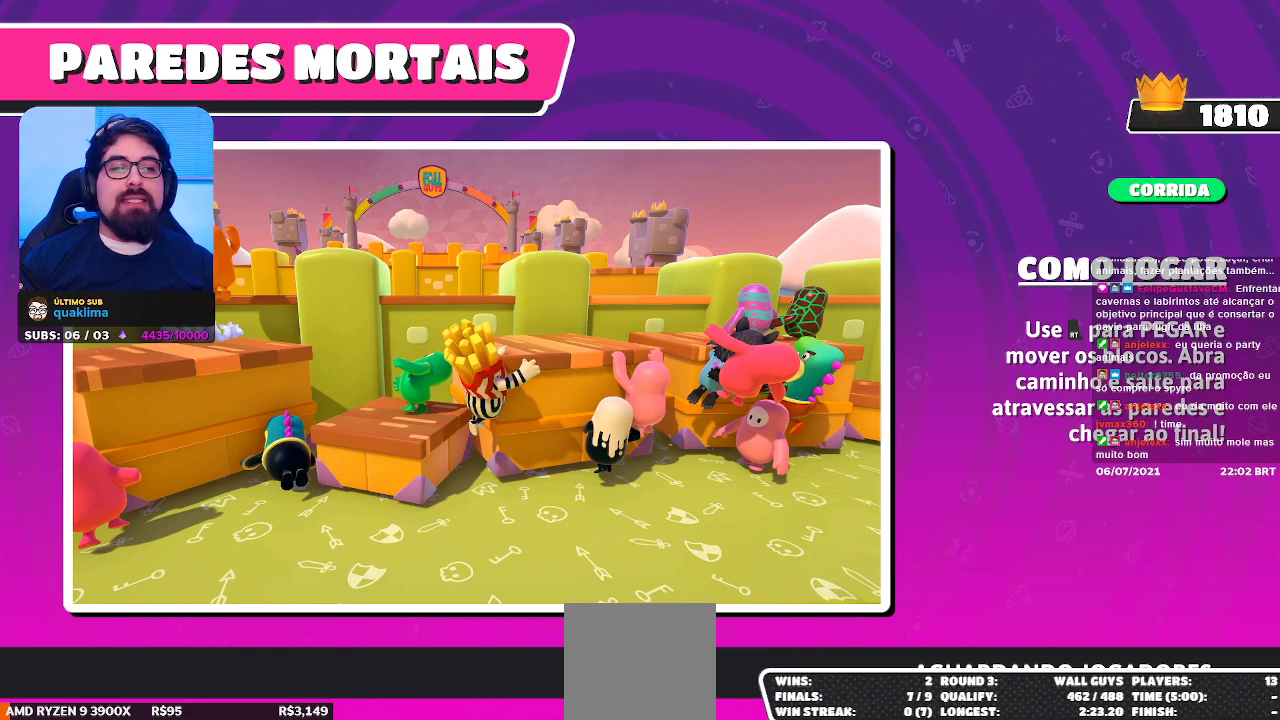
{"buttons": [], "left_stick": "right", "right_stick": "center", "events": [[17, "left_stick", "right"]]}
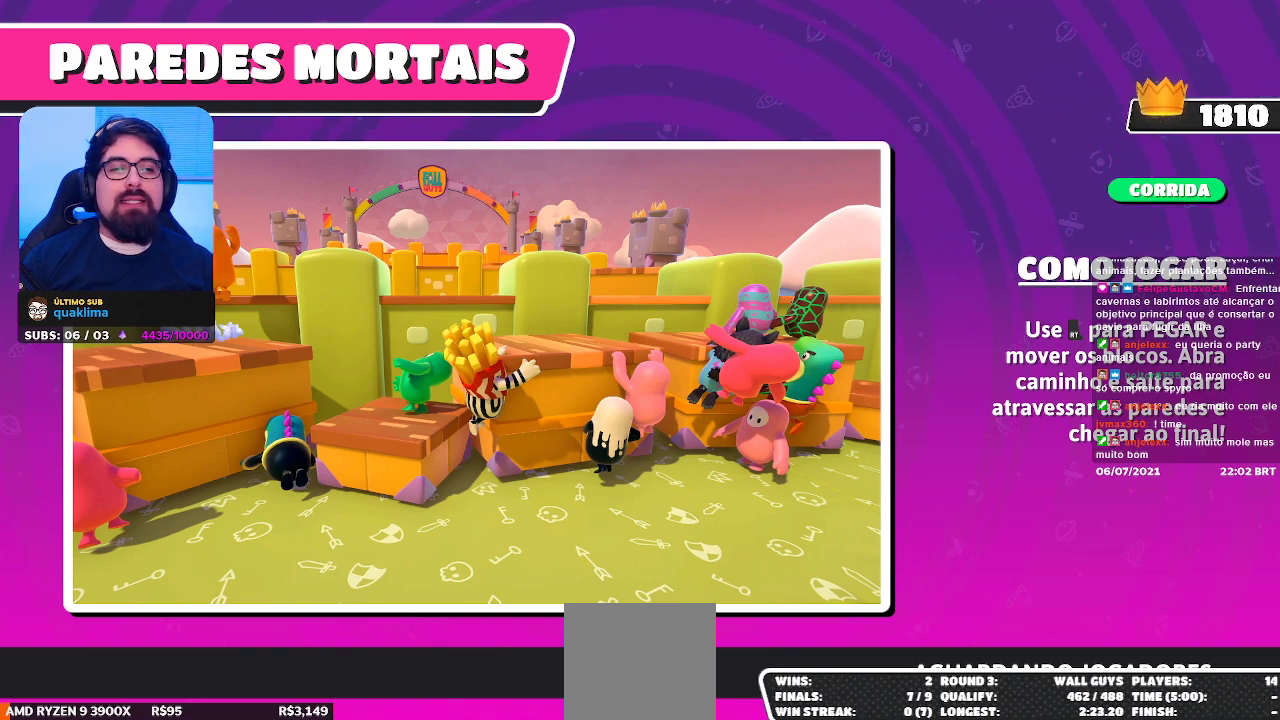
{"buttons": [], "left_stick": "down-right", "right_stick": "center", "events": [[50, "left_stick", "down-right"]]}
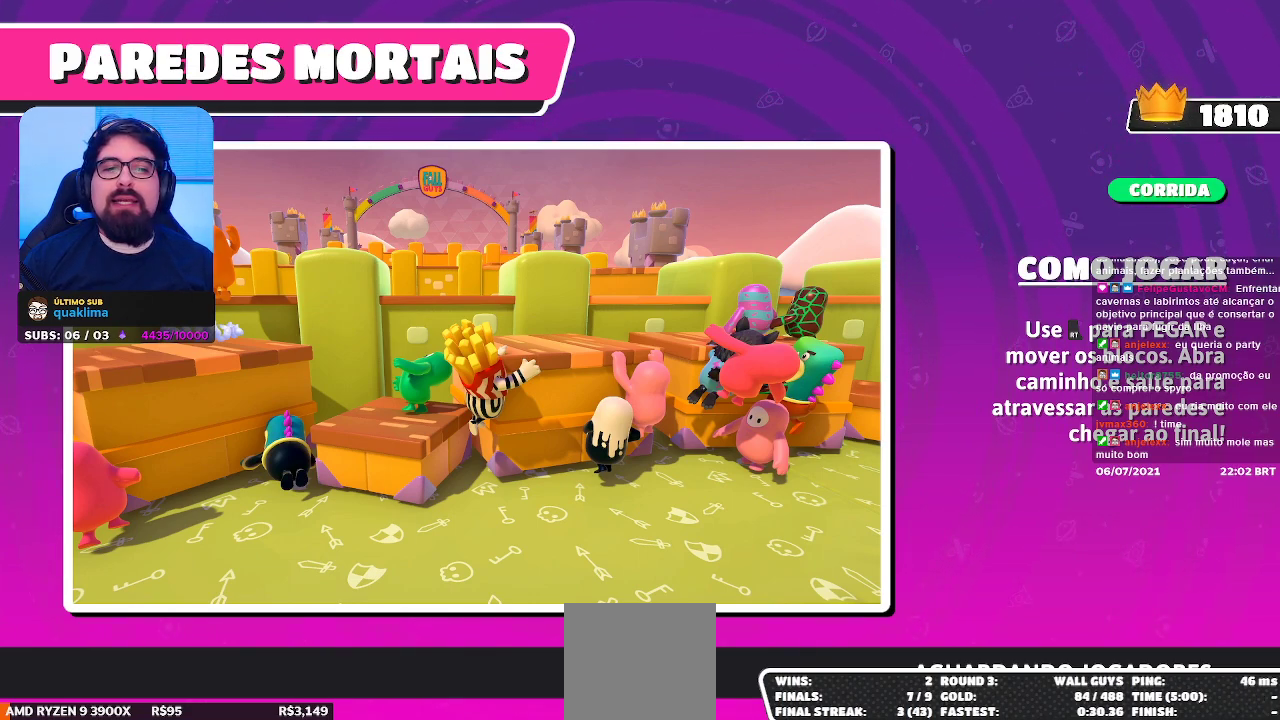
{"buttons": [], "left_stick": "down-right", "right_stick": "center", "events": []}
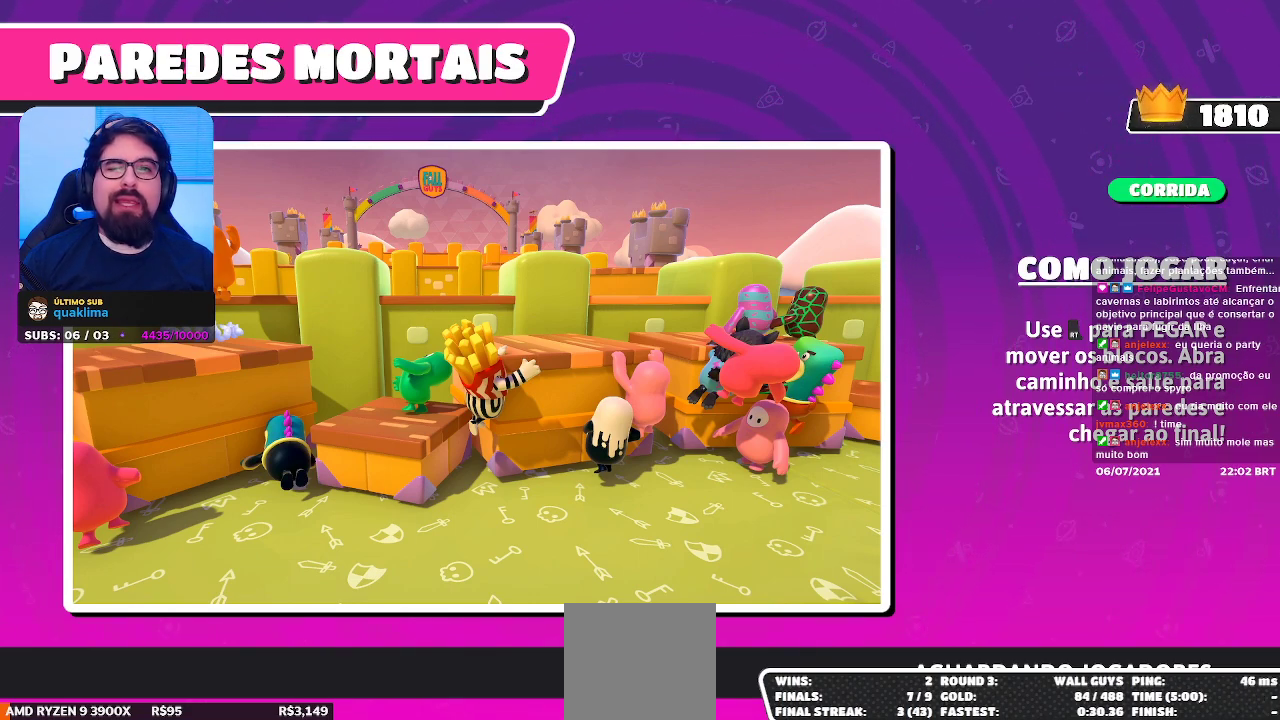
{"buttons": [], "left_stick": "down-right", "right_stick": "center", "events": []}
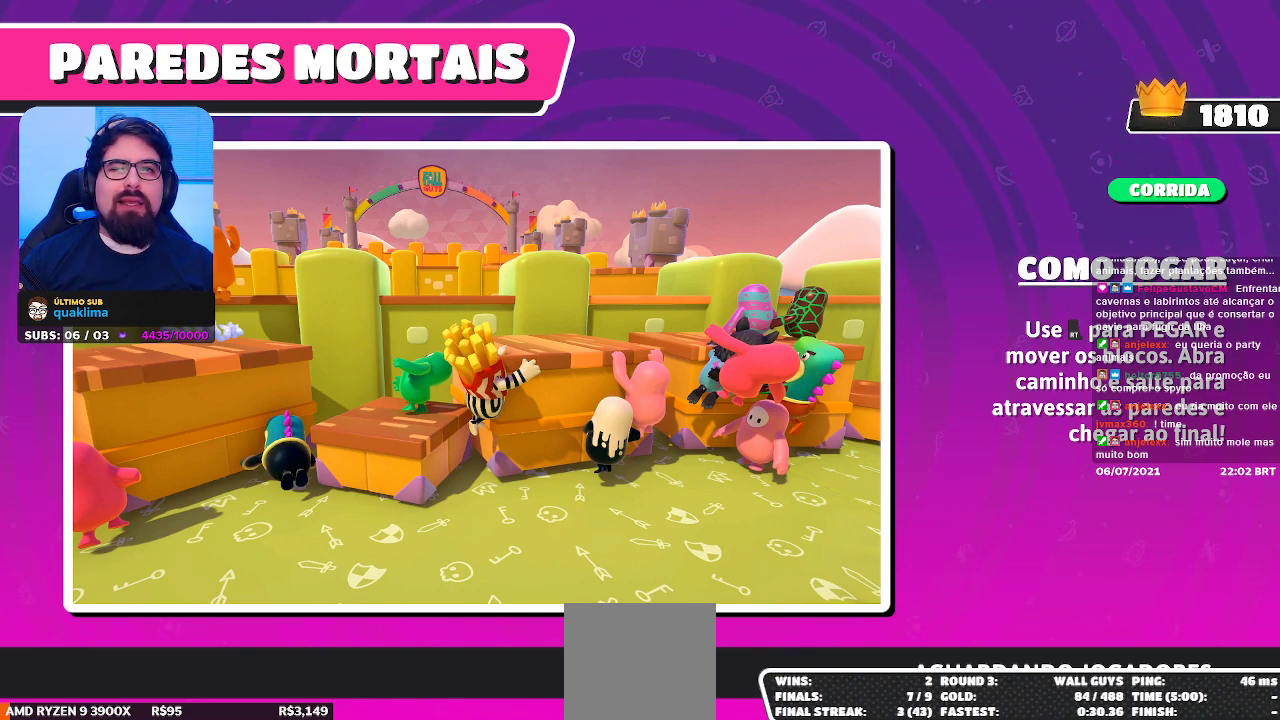
{"buttons": [], "left_stick": "down-right", "right_stick": "center", "events": []}
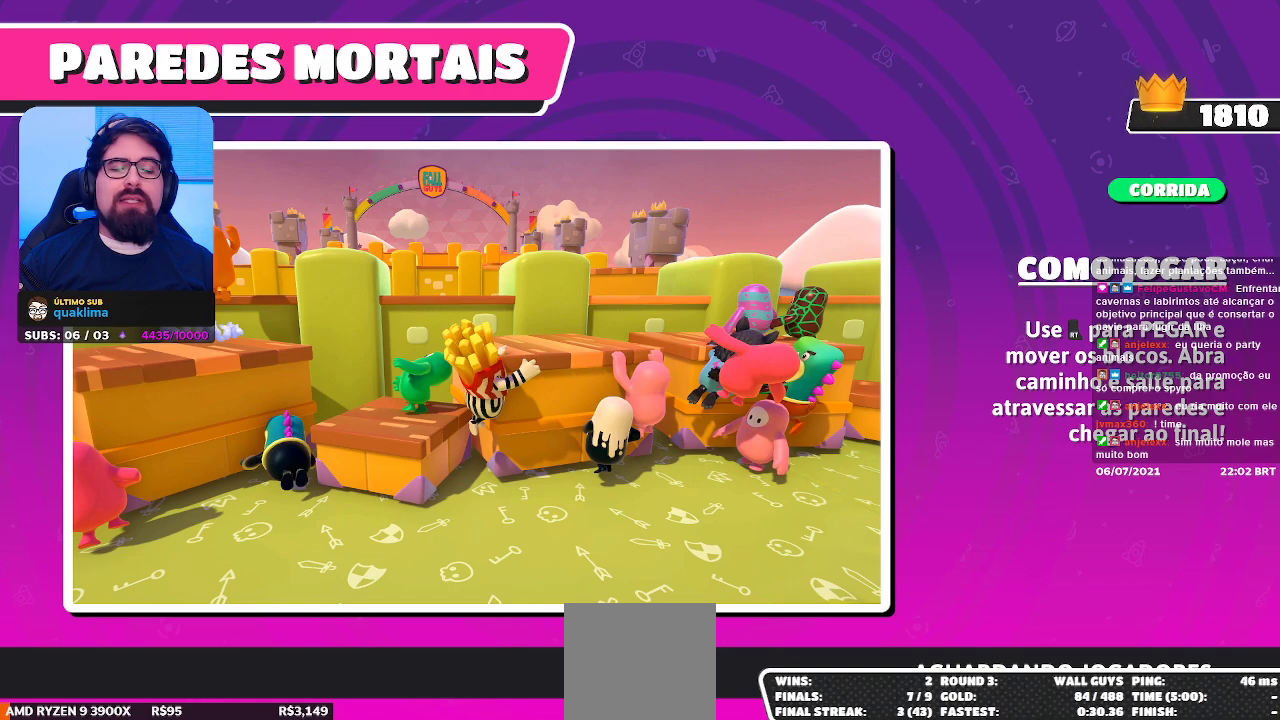
{"buttons": [], "left_stick": "down-right", "right_stick": "center", "events": []}
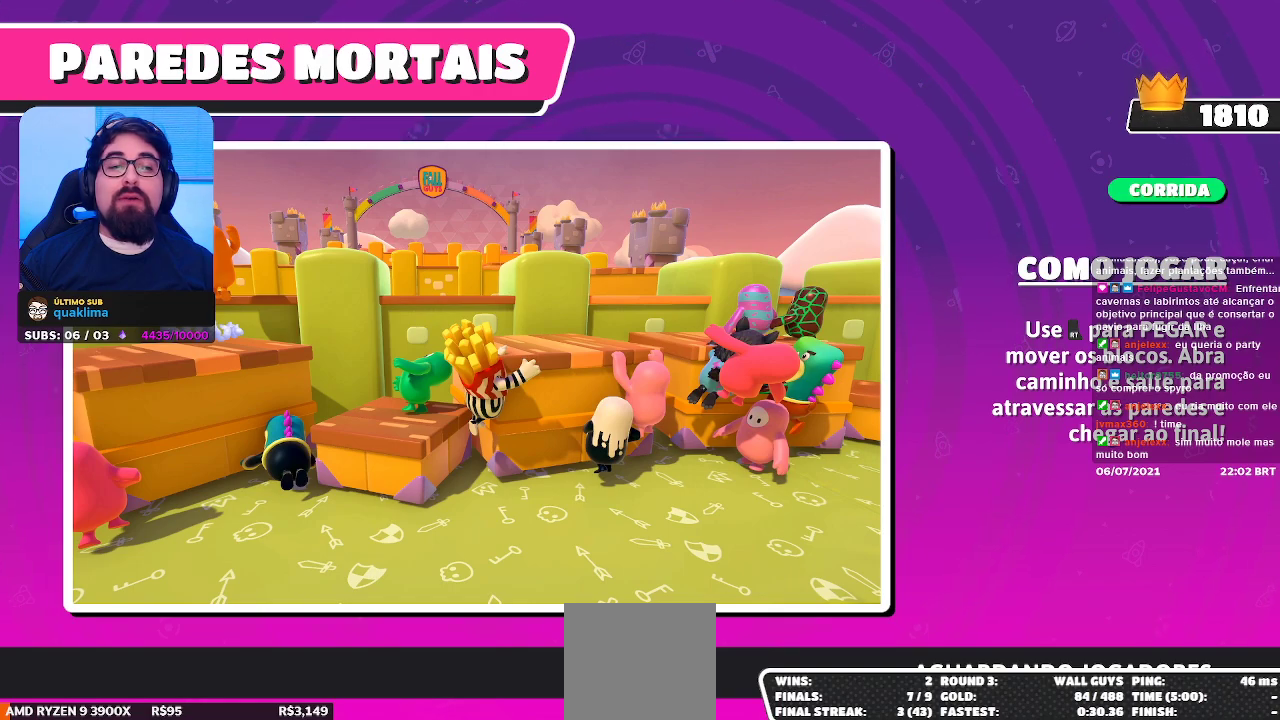
{"buttons": [], "left_stick": "right", "right_stick": "center", "events": [[150, "left_stick", "right"]]}
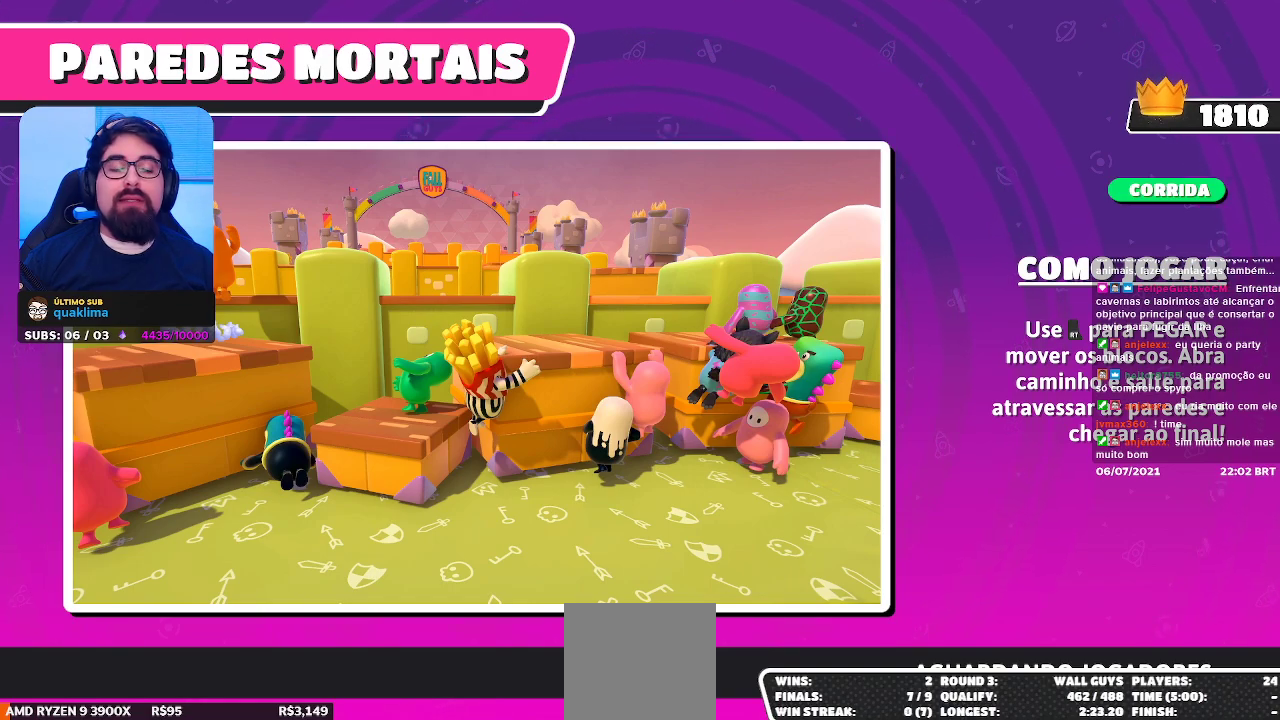
{"buttons": [], "left_stick": "right", "right_stick": "center", "events": [[50, "left_stick", "center"], [283, "left_stick", "right"]]}
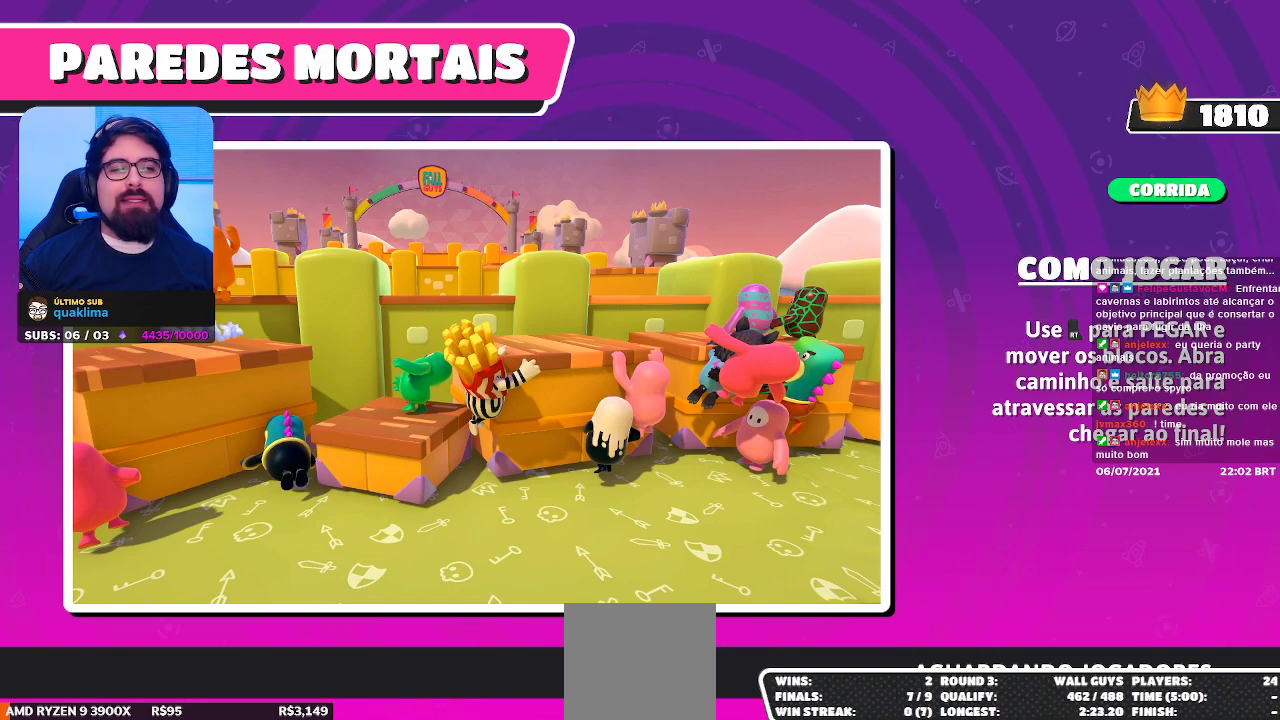
{"buttons": [], "left_stick": "up-right", "right_stick": "center", "events": [[300, "left_stick", "up-right"]]}
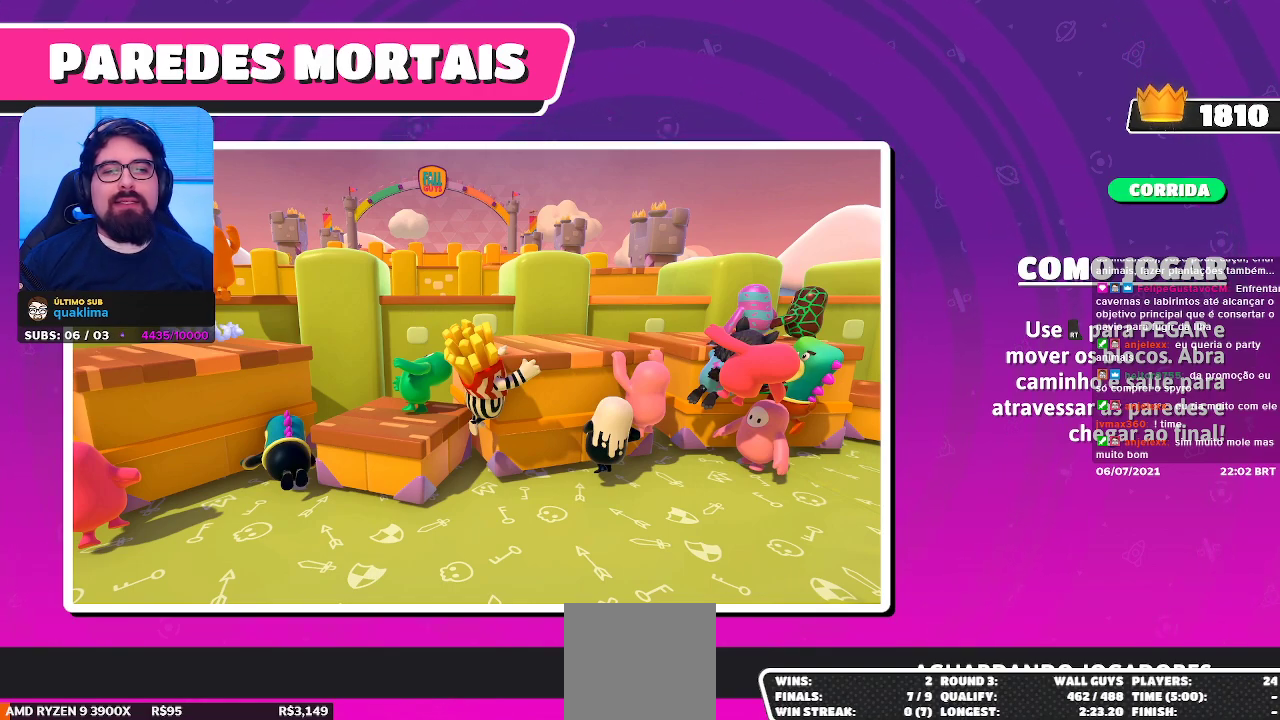
{"buttons": [], "left_stick": "up-right", "right_stick": "center", "events": []}
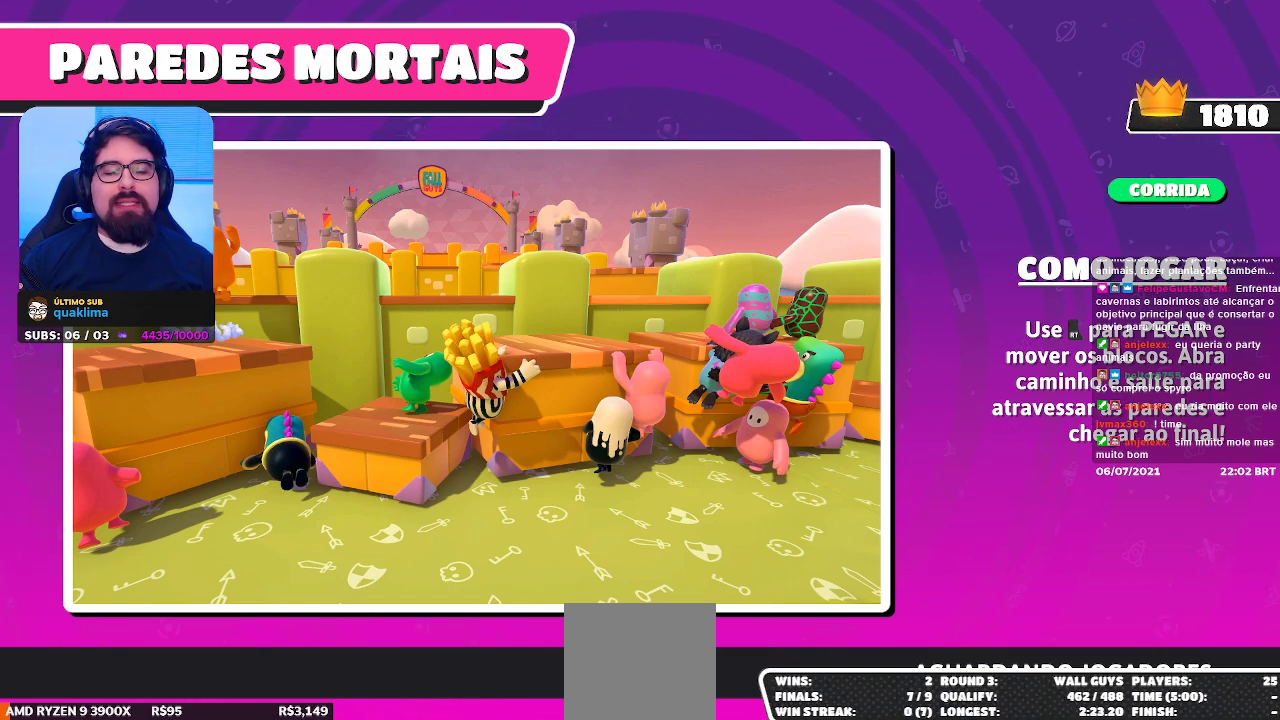
{"buttons": [], "left_stick": "up-right", "right_stick": "center", "events": []}
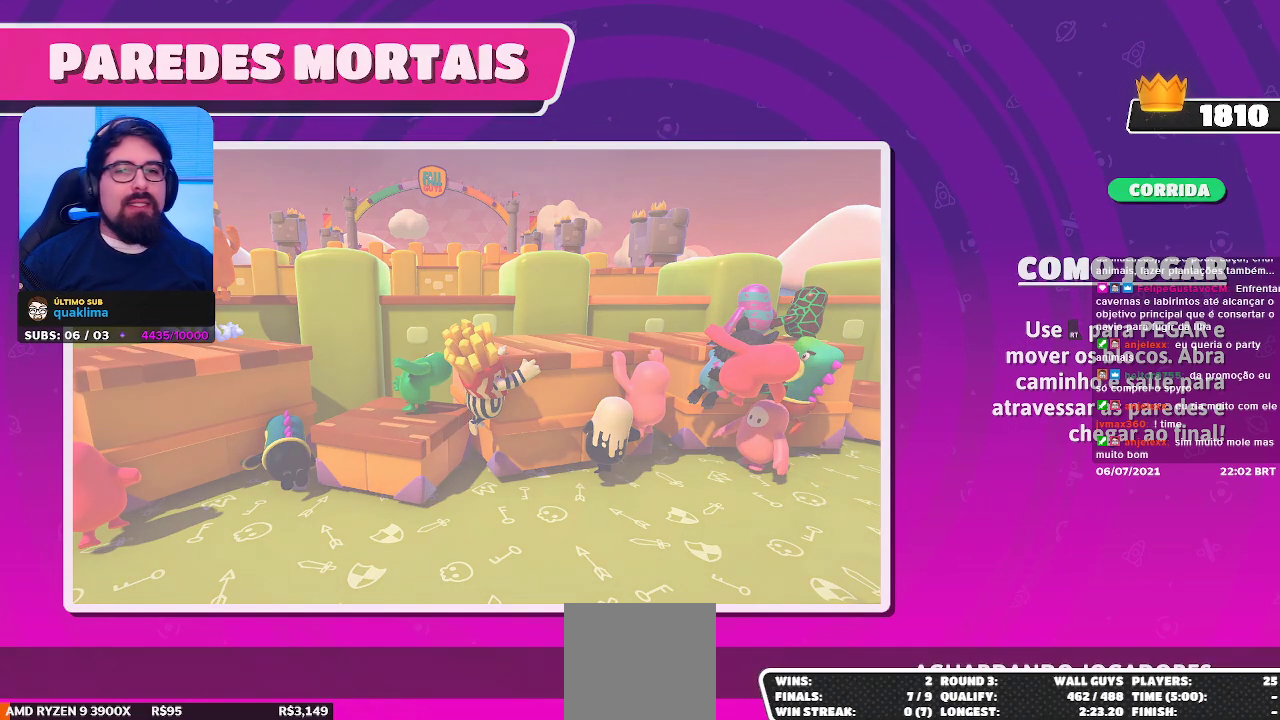
{"buttons": [], "left_stick": "up-right", "right_stick": "center", "events": []}
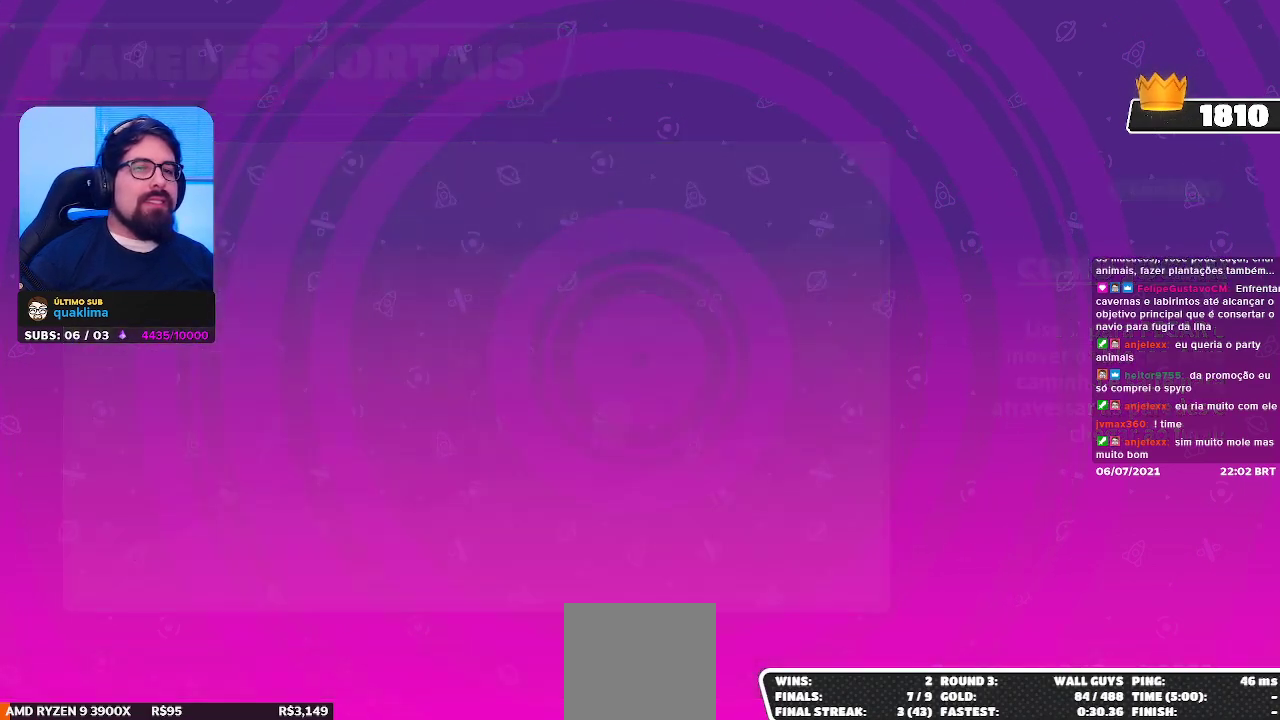
{"buttons": [], "left_stick": "up-right", "right_stick": "center", "events": []}
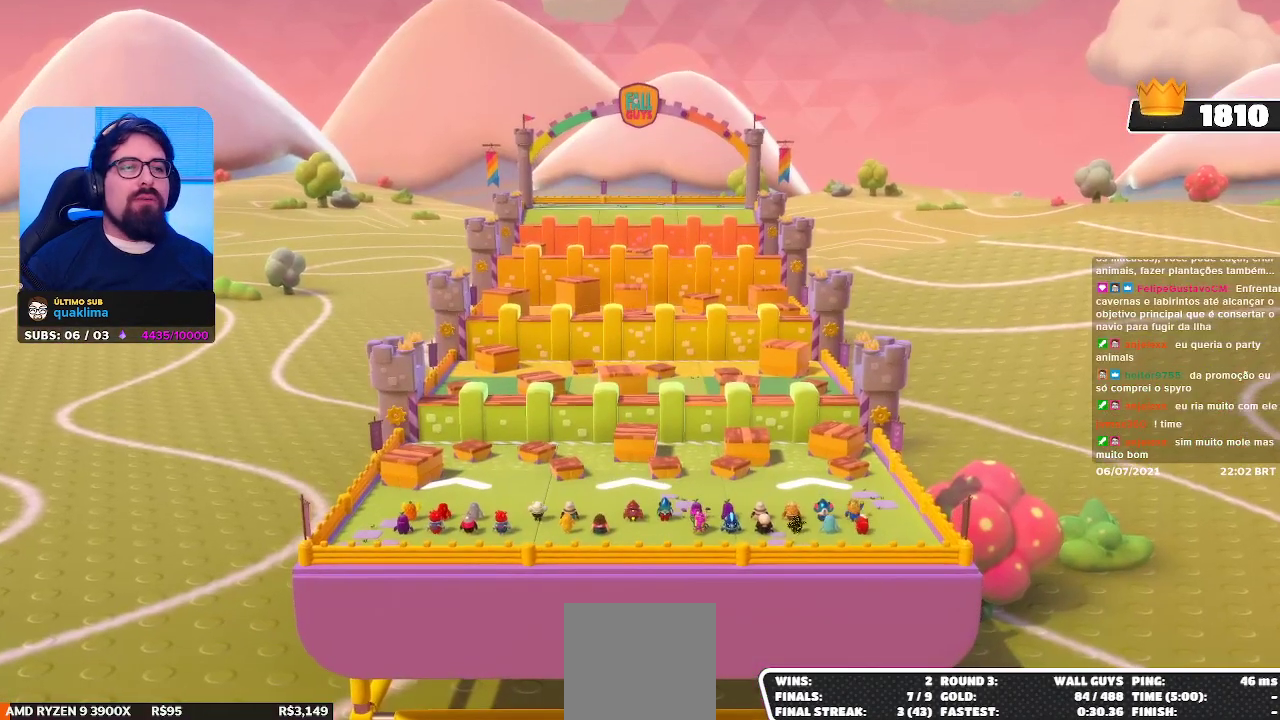
{"buttons": [], "left_stick": "up-right", "right_stick": "center", "events": []}
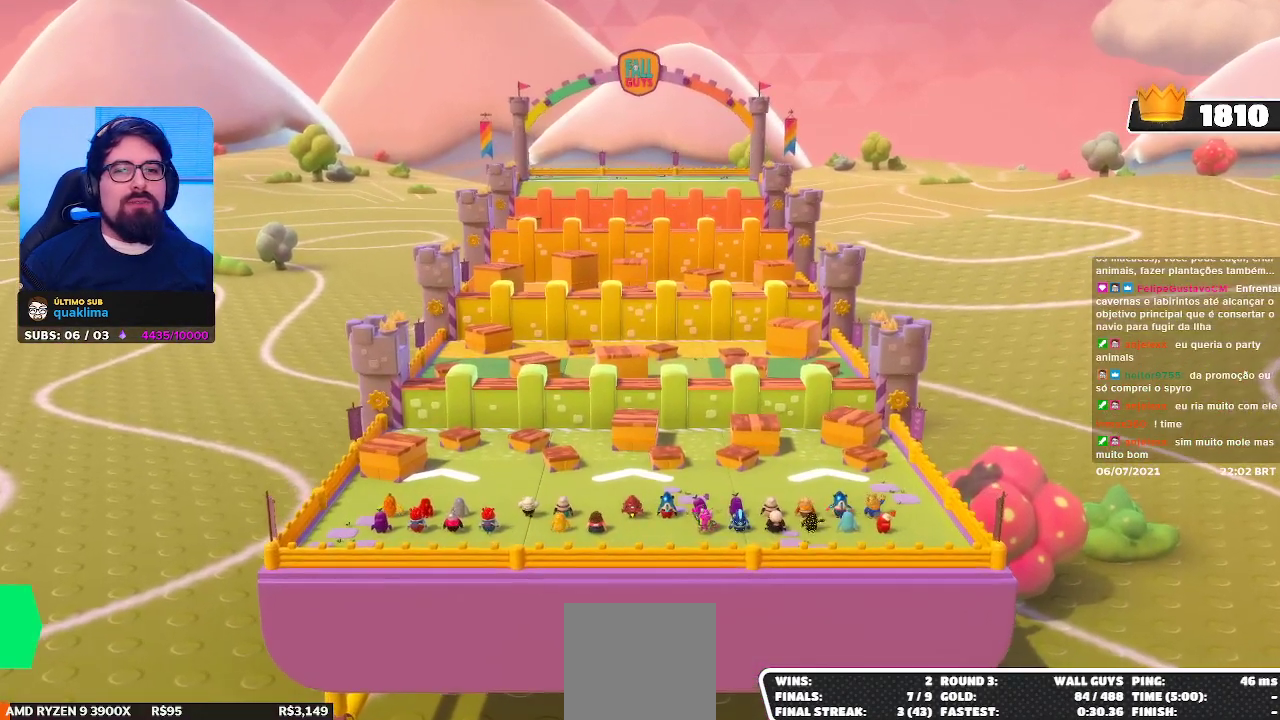
{"buttons": [], "left_stick": "left", "right_stick": "center", "events": [[383, "left_stick", "left"]]}
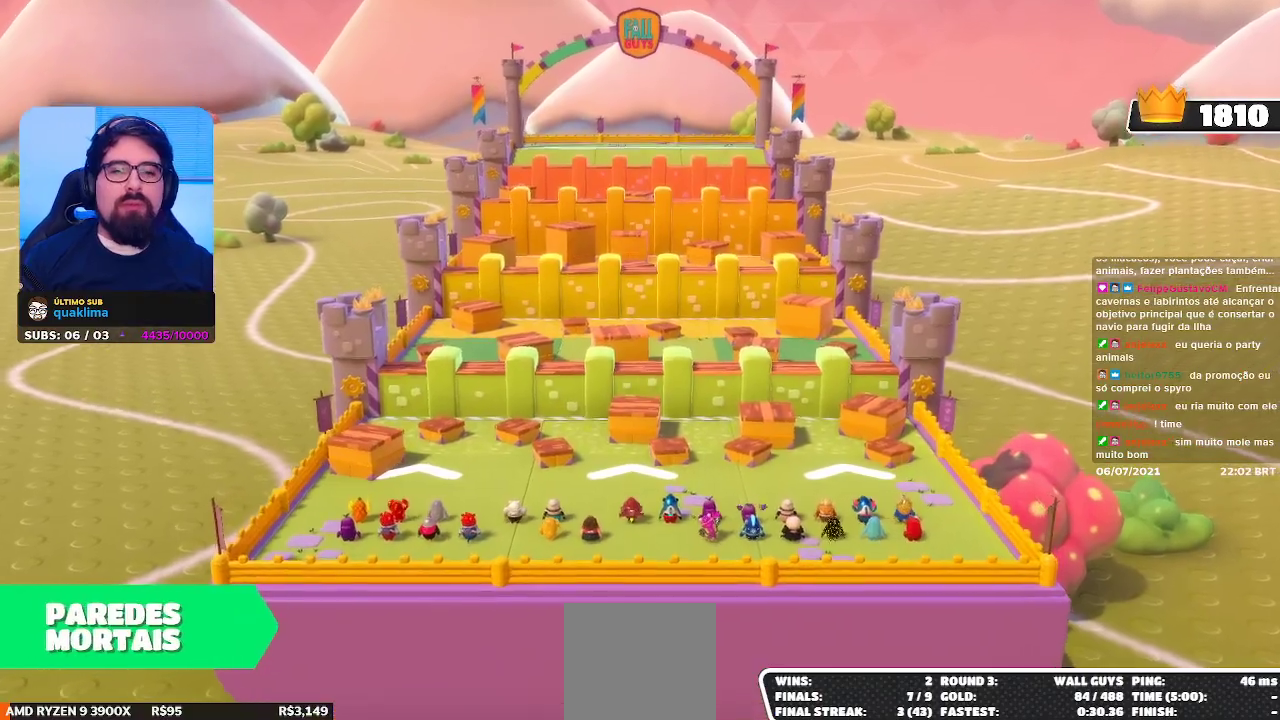
{"buttons": [], "left_stick": "up-right", "right_stick": "center", "events": [[200, "left_stick", "up-left"], [450, "left_stick", "up-right"]]}
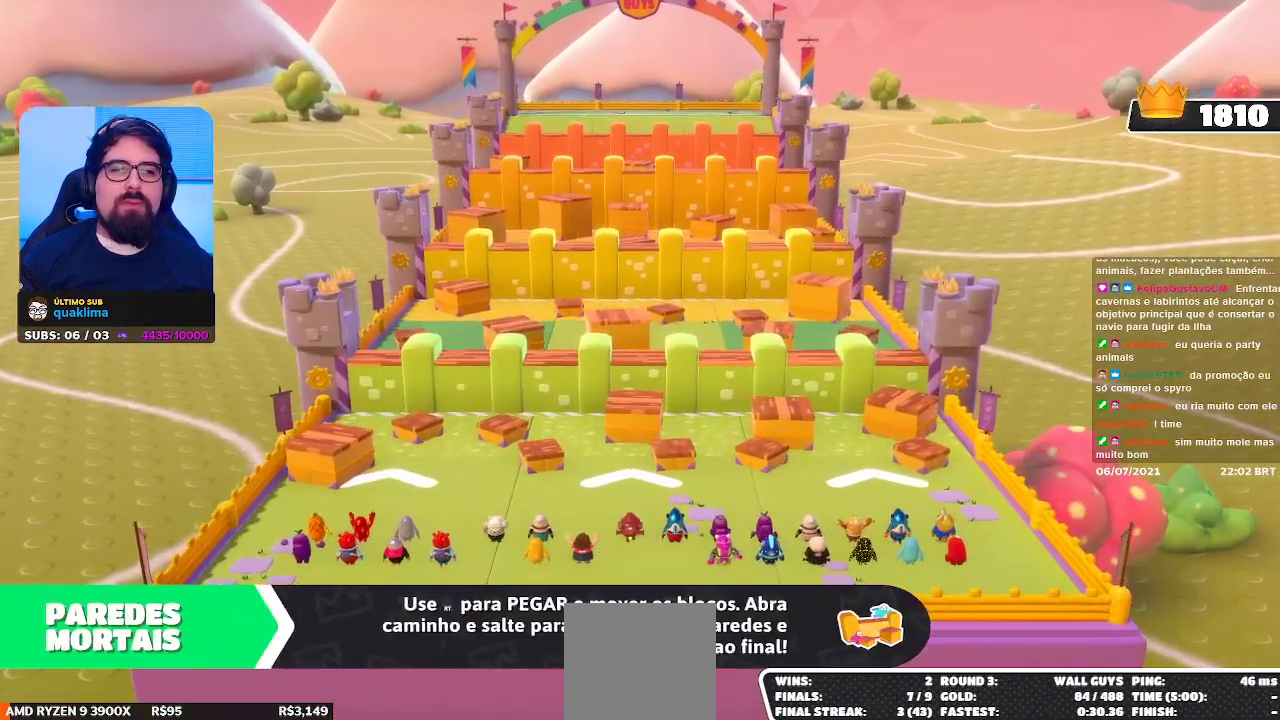
{"buttons": [], "left_stick": "up-right", "right_stick": "center", "events": []}
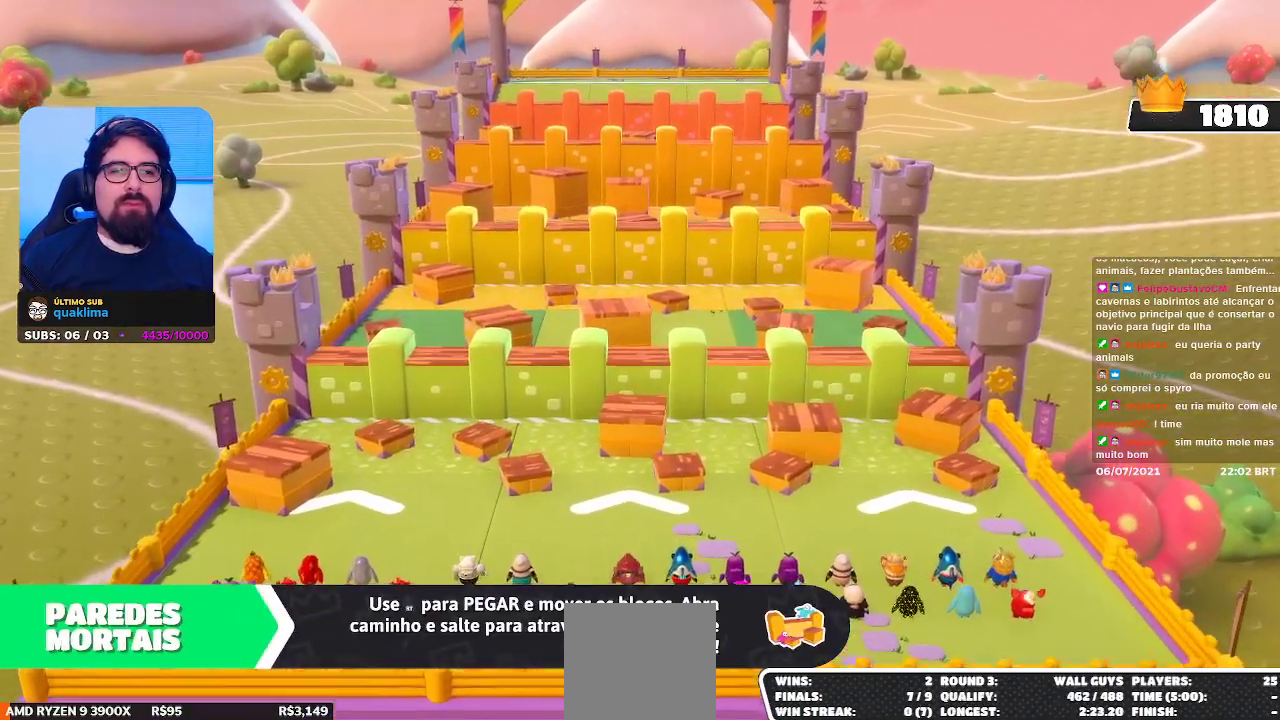
{"buttons": [], "left_stick": "up-right", "right_stick": "center", "events": []}
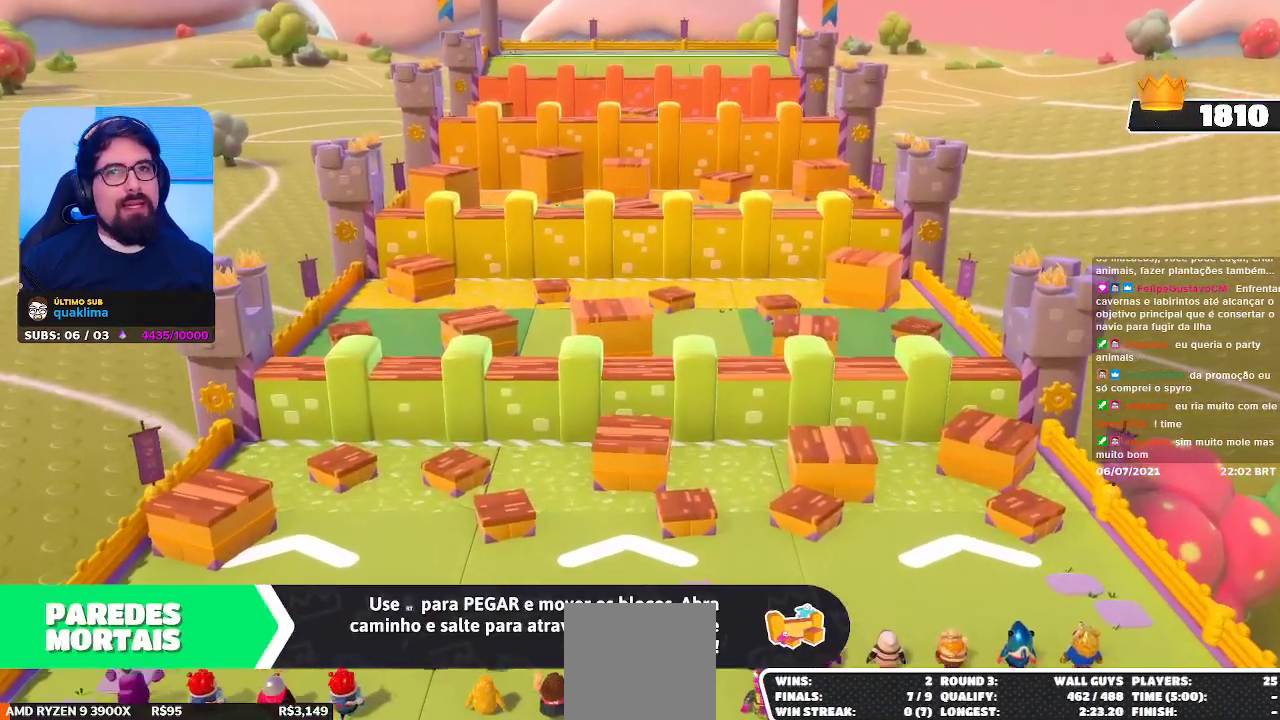
{"buttons": [], "left_stick": "up-right", "right_stick": "center", "events": []}
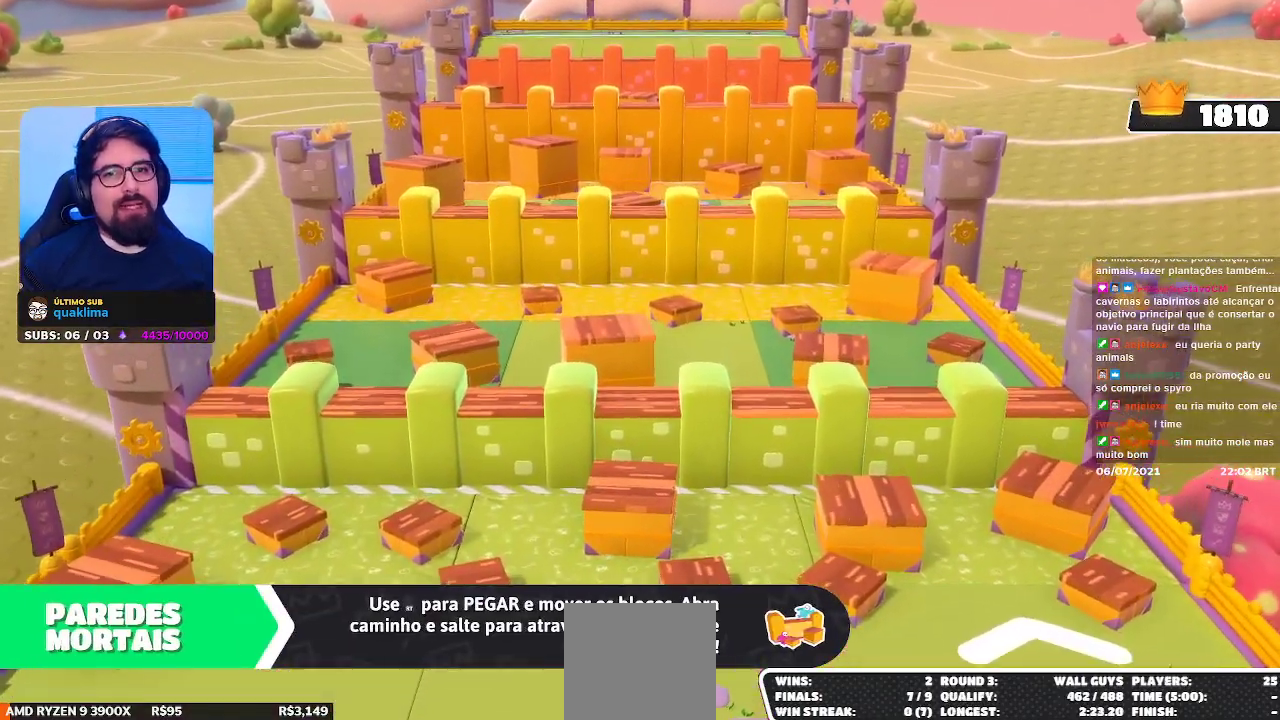
{"buttons": [], "left_stick": "center", "right_stick": "center", "events": [[117, "left_stick", "left"], [400, "left_stick", "center"]]}
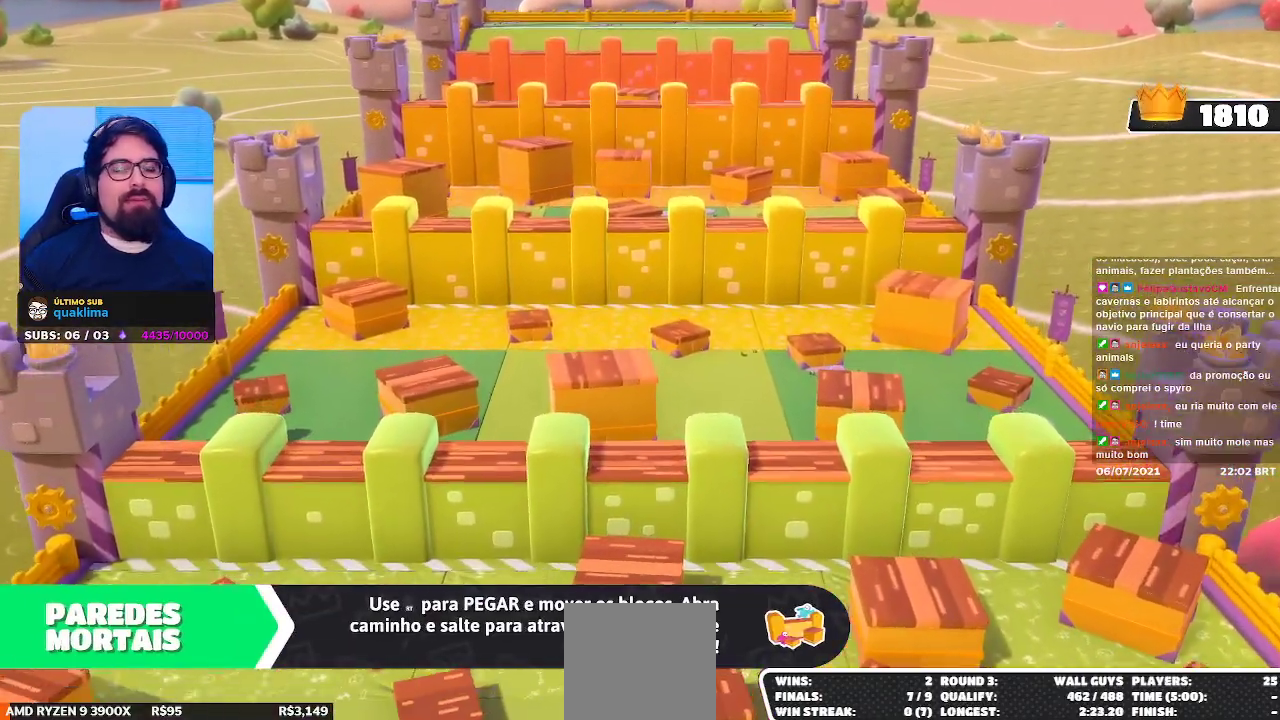
{"buttons": [], "left_stick": "center", "right_stick": "center", "events": []}
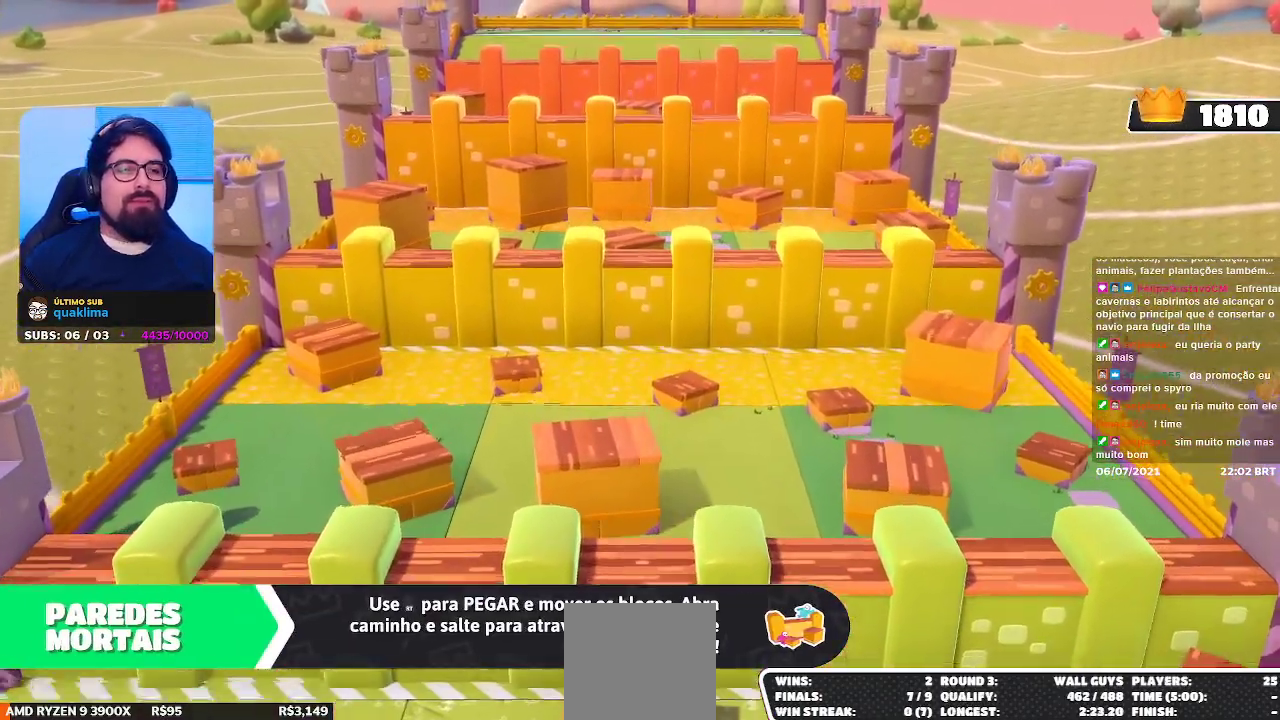
{"buttons": [], "left_stick": "right", "right_stick": "left", "events": [[100, "left_stick", "up-left"], [350, "left_stick", "up-right"], [383, "right_stick", "up"], [433, "left_stick", "right"], [467, "right_stick", "left"]]}
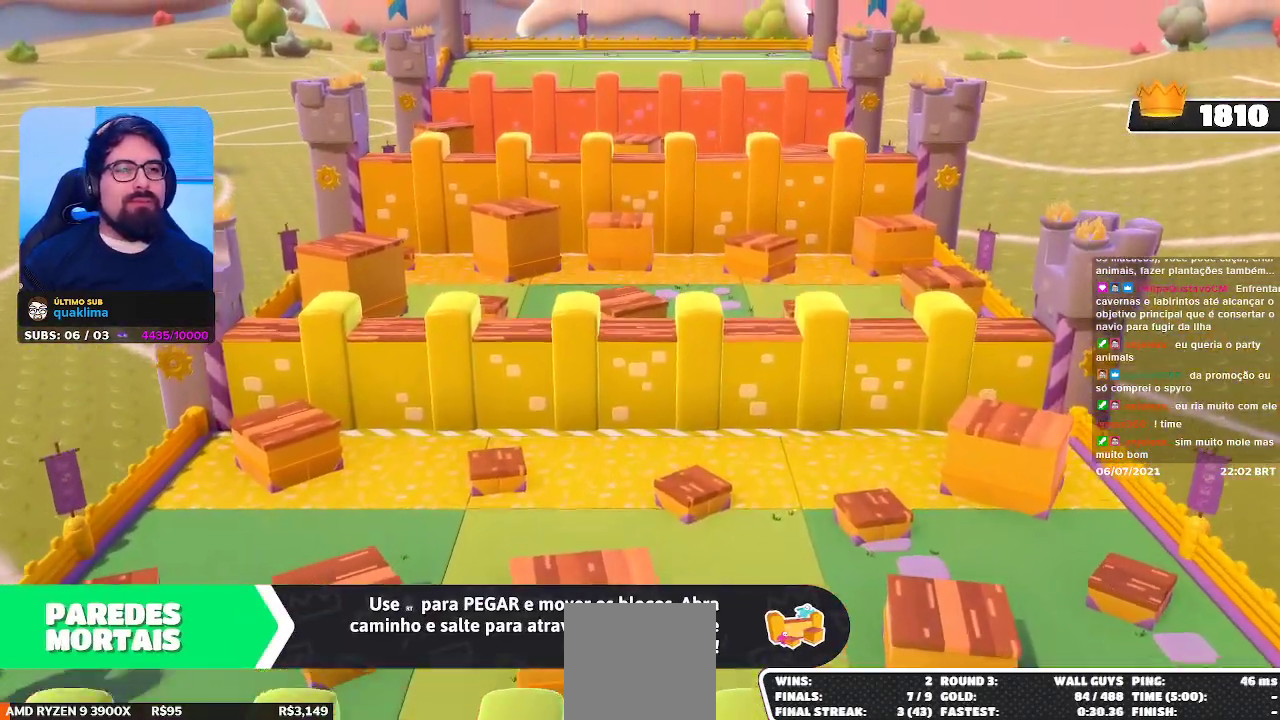
{"buttons": [], "left_stick": "right", "right_stick": "left", "events": [[33, "right_stick", "down-left"], [67, "left_stick", "center"], [217, "left_stick", "left"], [217, "right_stick", "right"], [350, "left_stick", "down"], [383, "right_stick", "up-left"], [483, "left_stick", "right"], [483, "right_stick", "left"]]}
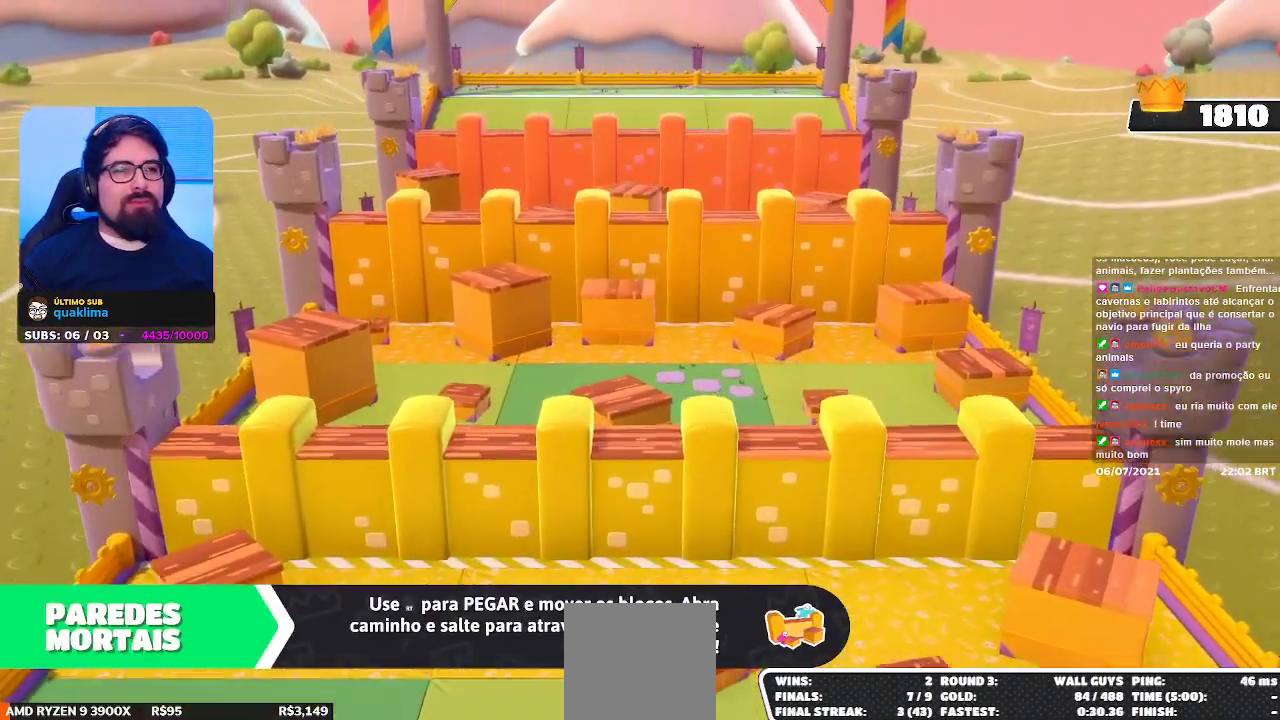
{"buttons": [], "left_stick": "up-right", "right_stick": "center", "events": [[100, "right_stick", "center"], [133, "left_stick", "up"], [300, "left_stick", "center"], [433, "left_stick", "up-right"]]}